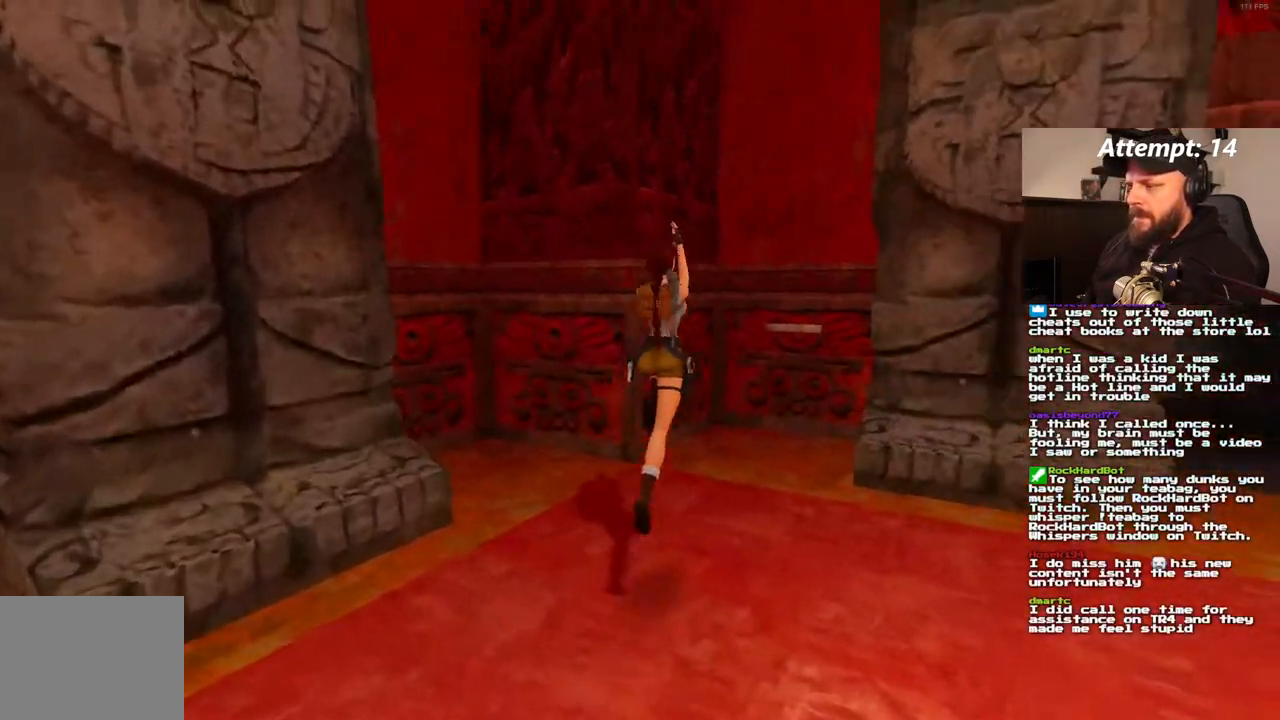
Gameplay with a controller (PlayStation layout); each line is a JSON object with the inputs held at the frame after it (dt_ms = milliseconds from this image to that frame). "events" lists button and stick changes between this image and that frame as [ms after this image, input, new state], when the widget could be followed in between. Not read: CROSS L3 R3.
{"dt_ms": 500, "buttons": ["DPAD_UP", "DPAD_RIGHT"], "left_stick": "center", "right_stick": "center"}
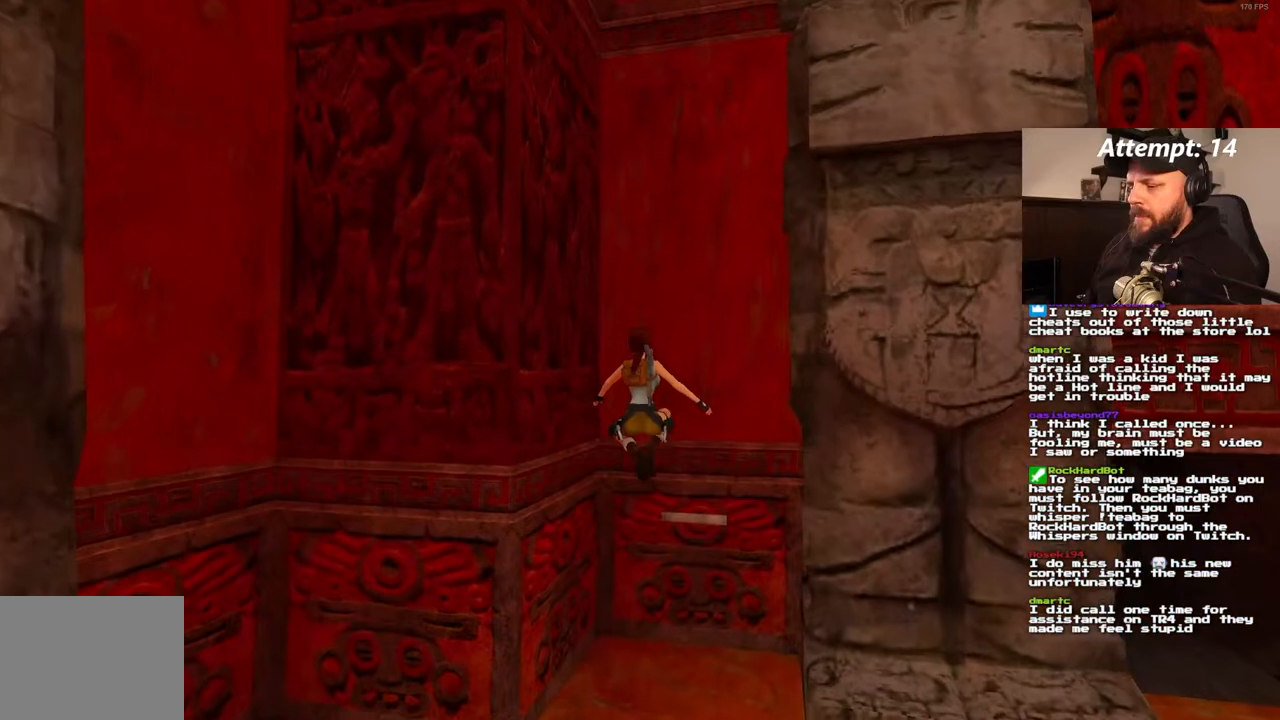
{"dt_ms": 500, "buttons": [], "left_stick": "center", "right_stick": "center", "events": [[100, "DPAD_UP", "up"], [117, "DPAD_RIGHT", "up"]]}
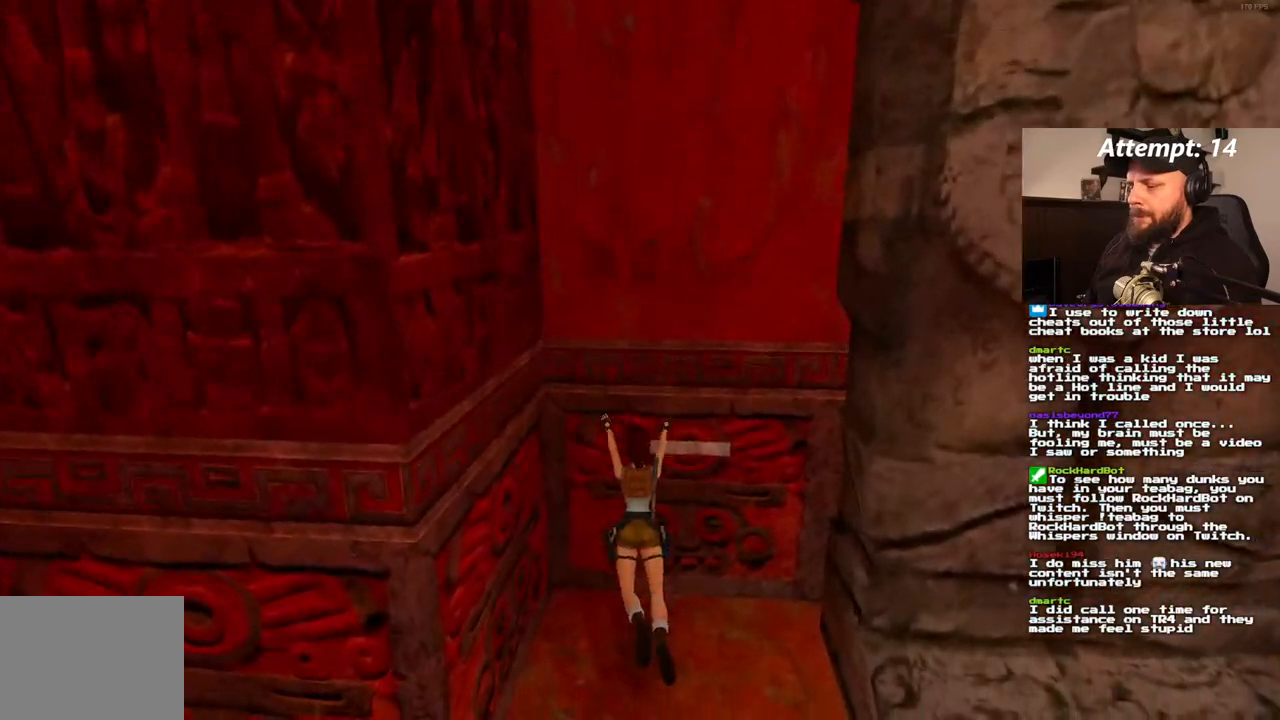
{"dt_ms": 500, "buttons": [], "left_stick": "center", "right_stick": "center", "events": []}
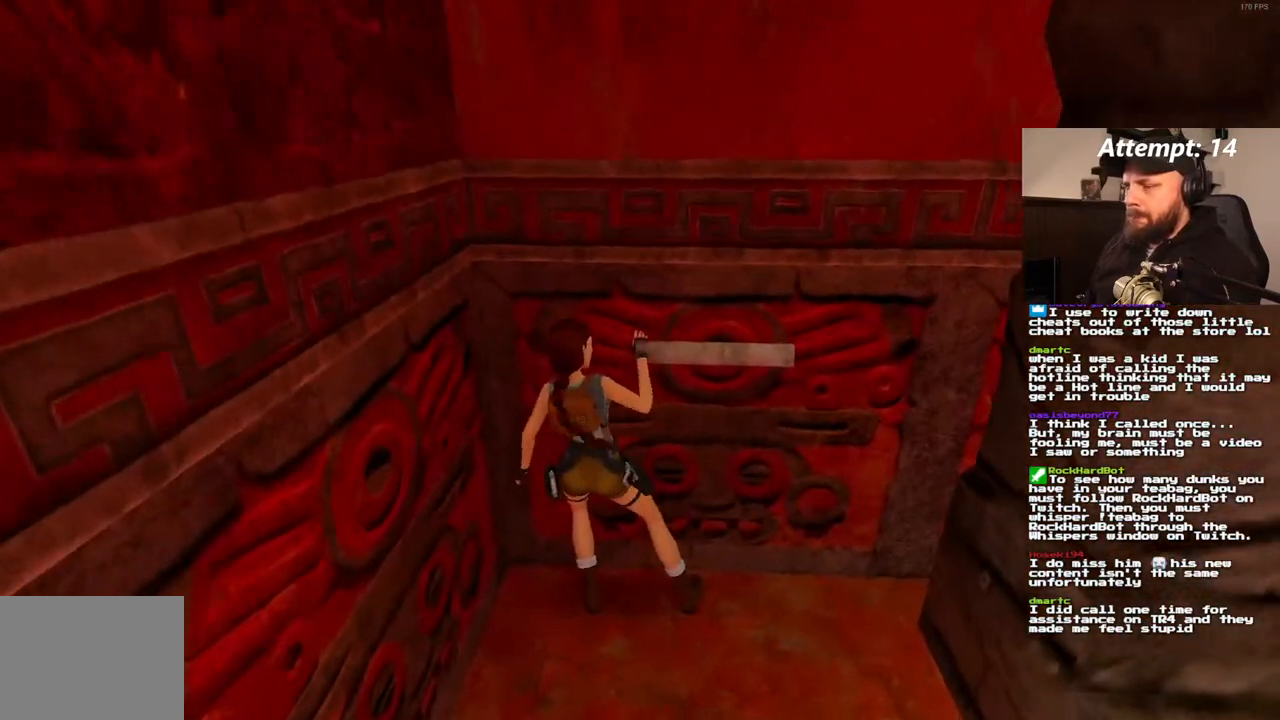
{"dt_ms": 500, "buttons": [], "left_stick": "center", "right_stick": "center", "events": []}
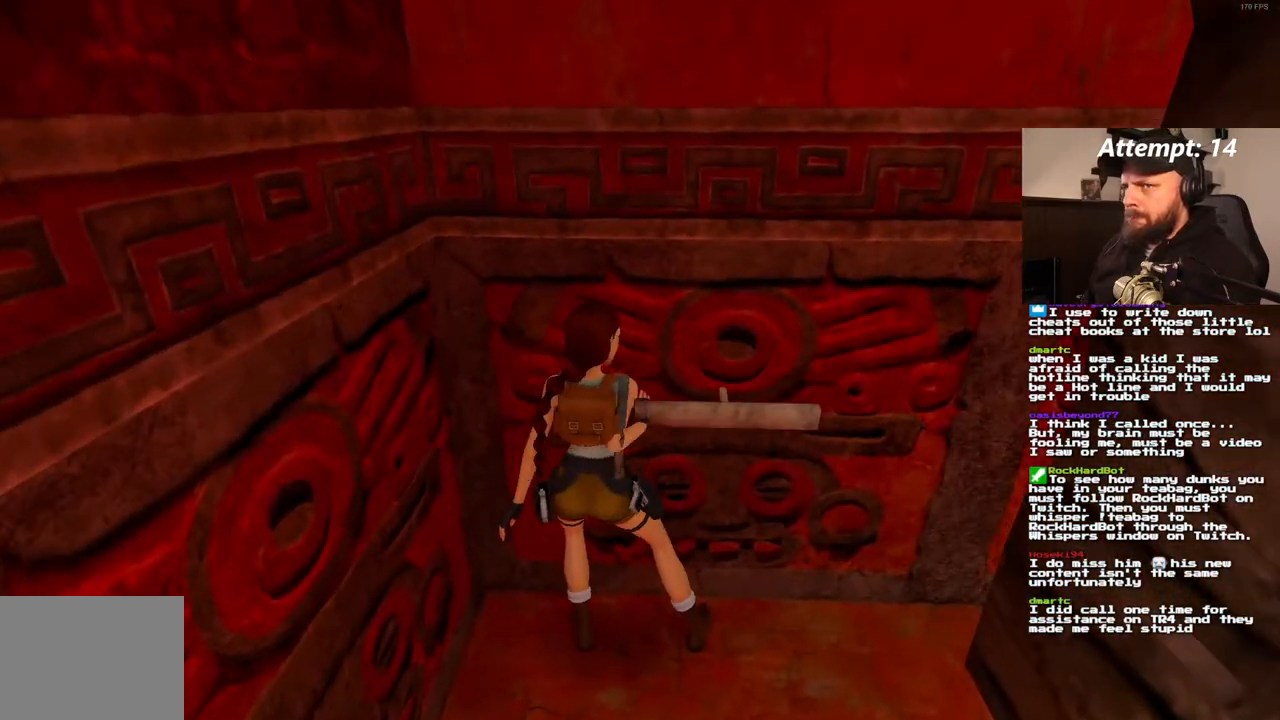
{"dt_ms": 500, "buttons": [], "left_stick": "center", "right_stick": "center", "events": []}
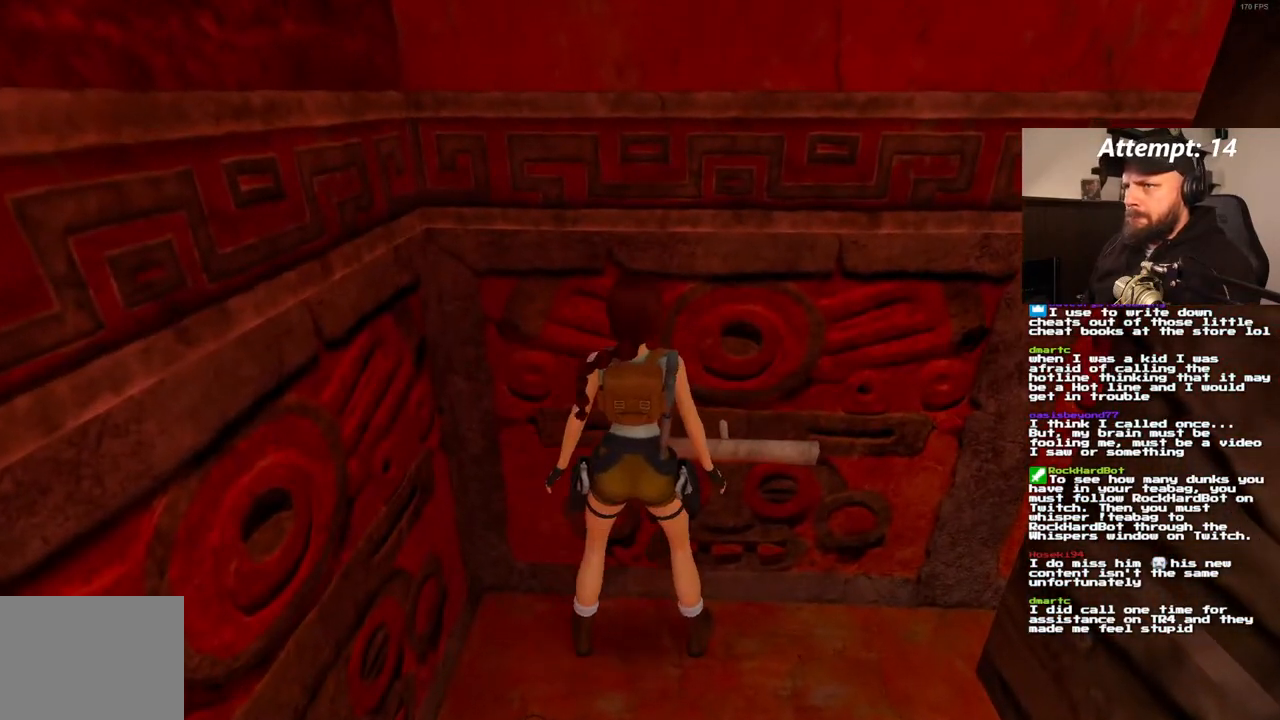
{"dt_ms": 1000, "buttons": ["DPAD_UP", "DPAD_RIGHT"], "left_stick": "center", "right_stick": "center", "events": [[83, "DPAD_DOWN", "down"], [250, "DPAD_DOWN", "up"], [367, "DPAD_RIGHT", "down"], [367, "DPAD_UP", "down"]]}
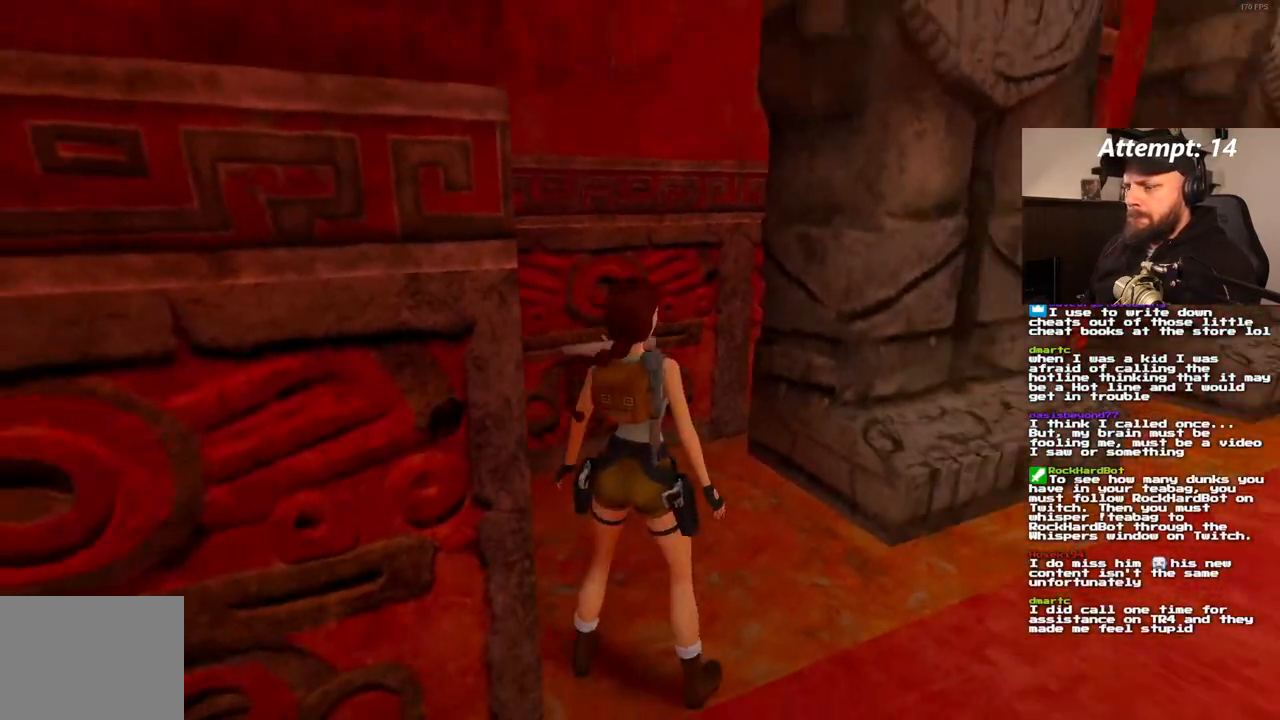
{"dt_ms": 500, "buttons": ["DPAD_UP"], "left_stick": "center", "right_stick": "center", "events": [[433, "DPAD_RIGHT", "up"]]}
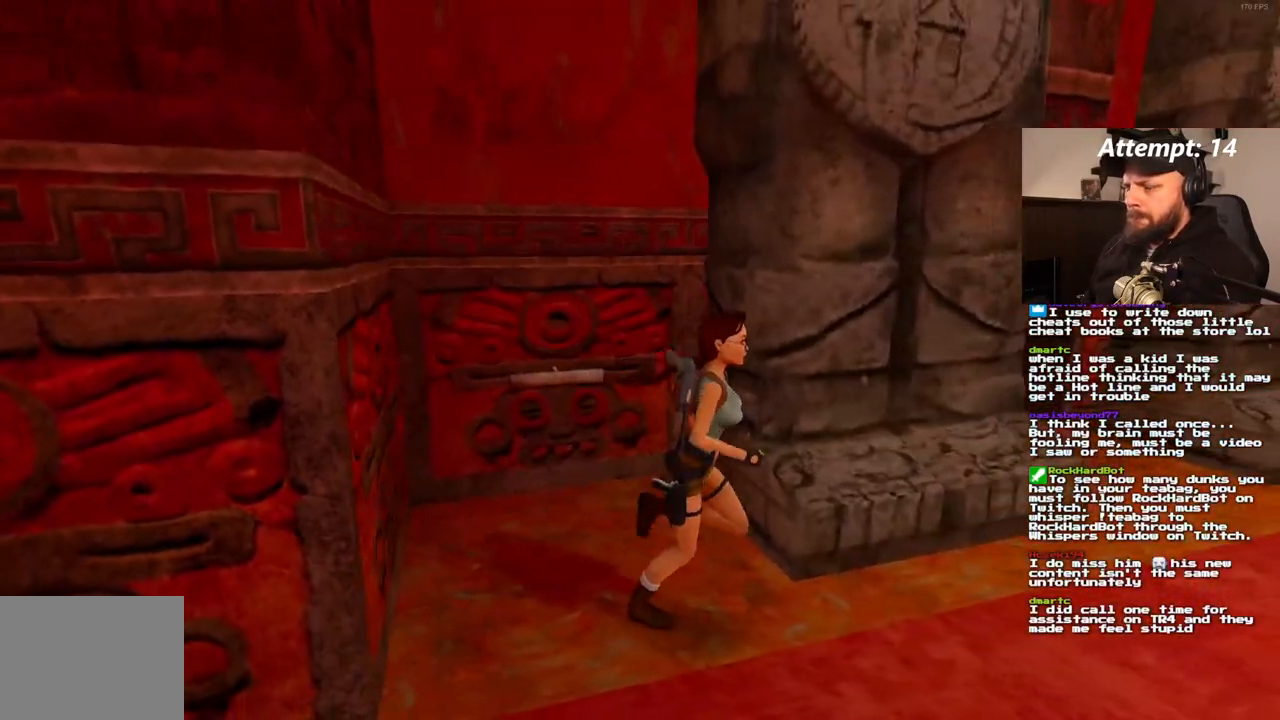
{"dt_ms": 500, "buttons": ["DPAD_UP", "DPAD_LEFT"], "left_stick": "center", "right_stick": "center", "events": [[33, "DPAD_LEFT", "down"]]}
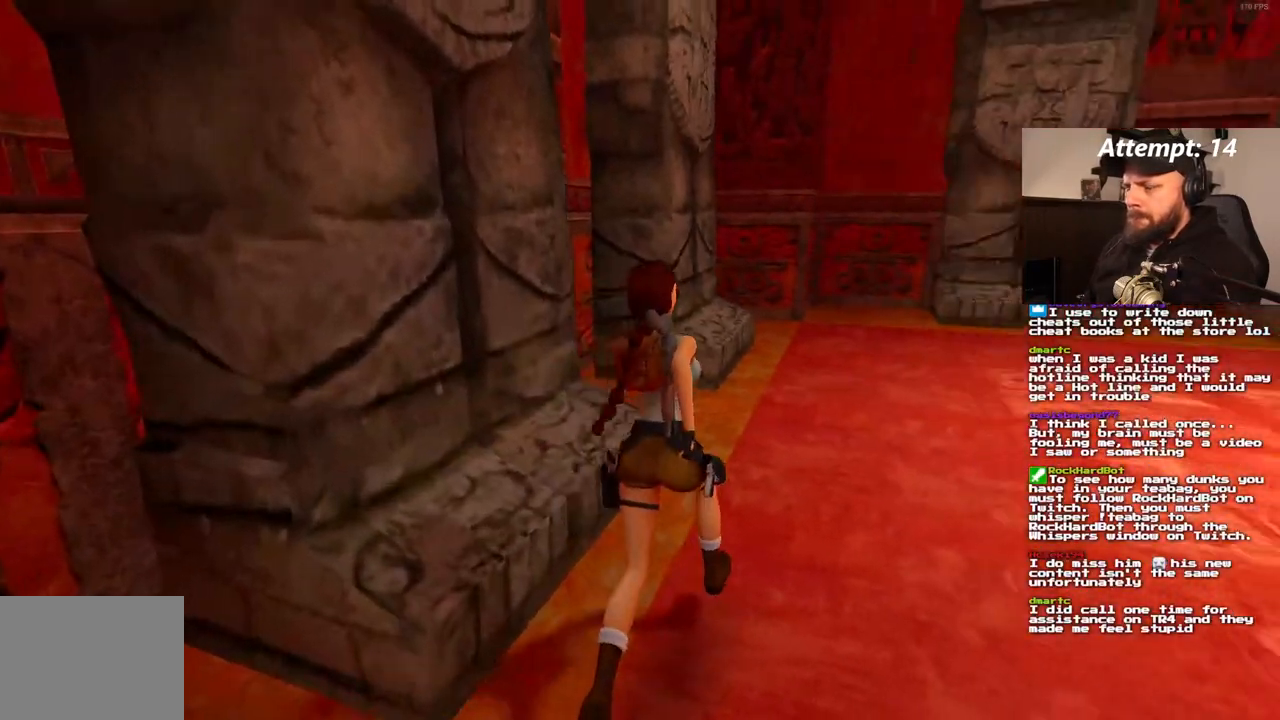
{"dt_ms": 500, "buttons": ["DPAD_UP", "DPAD_LEFT"], "left_stick": "center", "right_stick": "center", "events": [[183, "DPAD_LEFT", "up"], [350, "DPAD_LEFT", "down"]]}
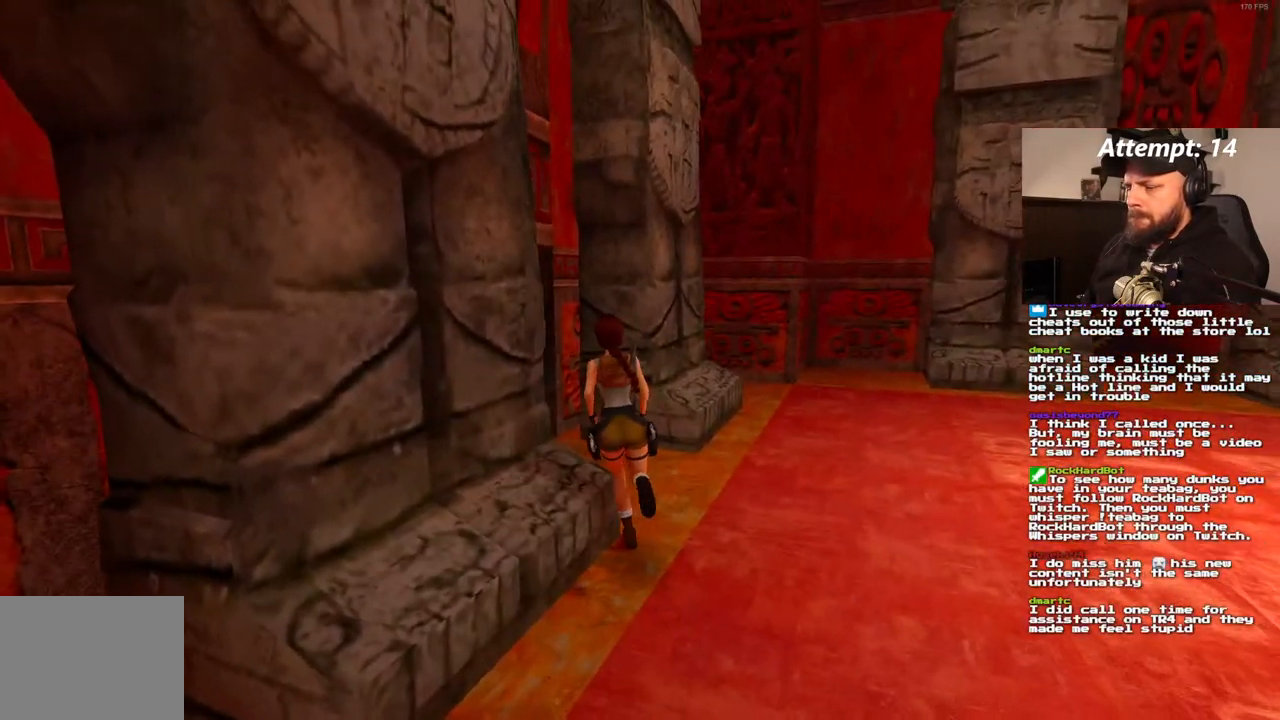
{"dt_ms": 500, "buttons": ["DPAD_UP", "DPAD_LEFT"], "left_stick": "center", "right_stick": "center", "events": []}
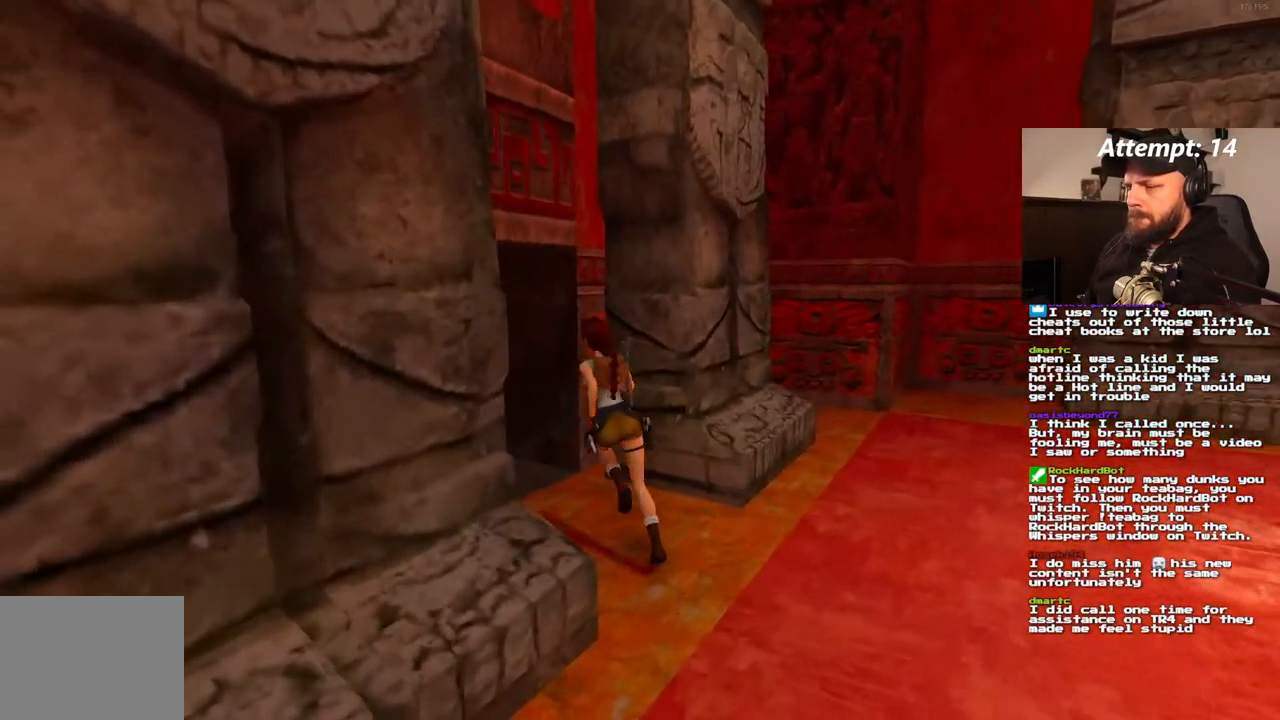
{"dt_ms": 500, "buttons": ["SQUARE", "DPAD_UP"], "left_stick": "center", "right_stick": "center"}
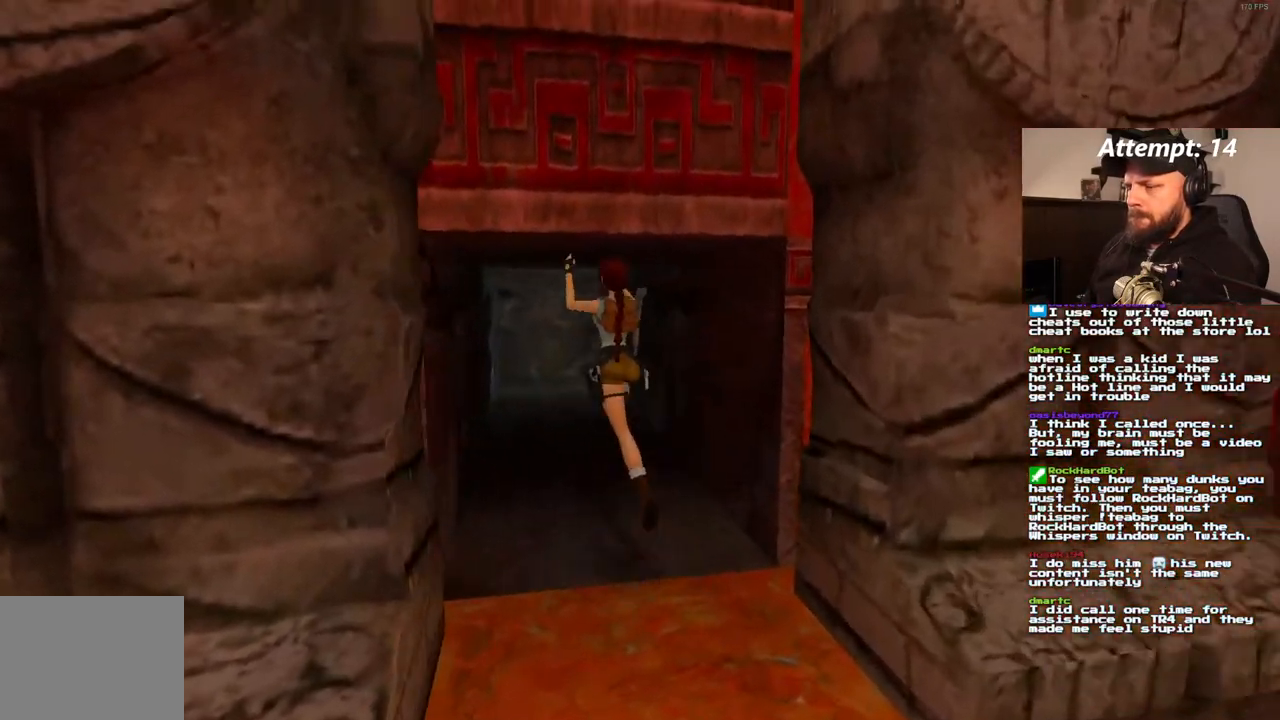
{"dt_ms": 500, "buttons": ["DPAD_UP", "DPAD_RIGHT"], "left_stick": "center", "right_stick": "center", "events": [[267, "SQUARE", "up"], [300, "DPAD_RIGHT", "down"]]}
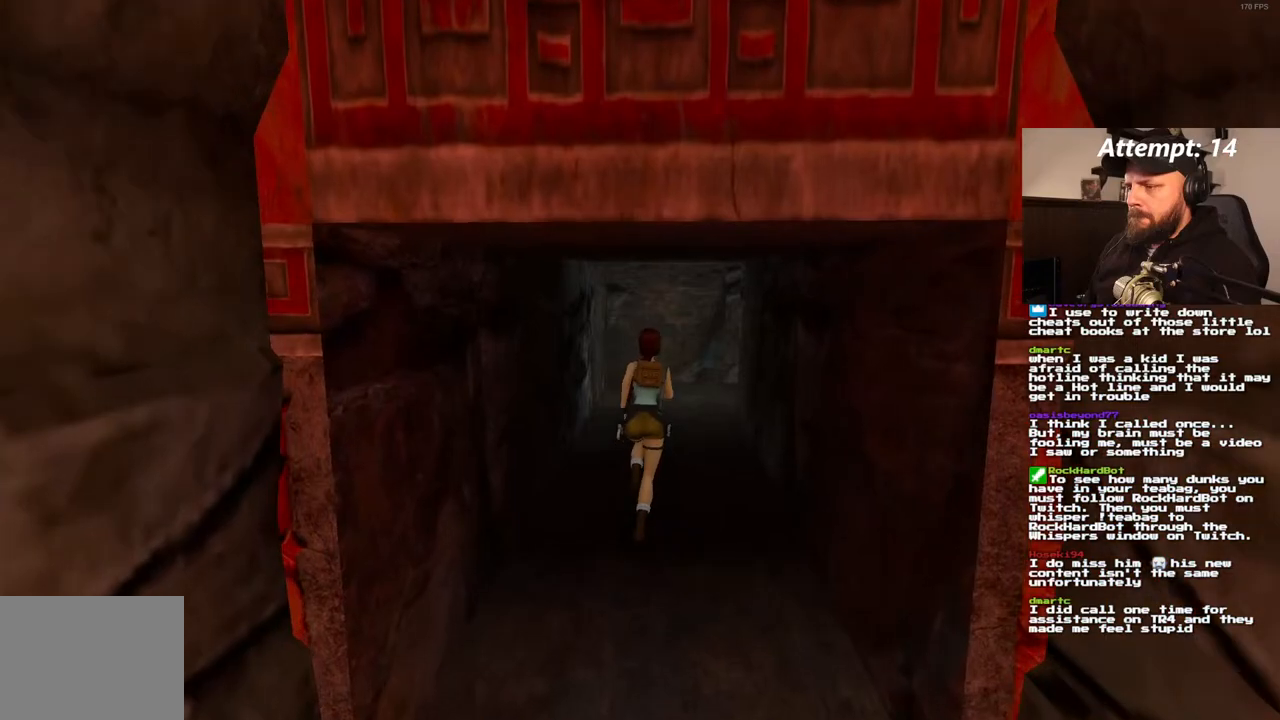
{"dt_ms": 500, "buttons": ["SQUARE", "DPAD_UP"], "left_stick": "center", "right_stick": "center", "events": [[83, "SQUARE", "down"], [217, "DPAD_RIGHT", "up"]]}
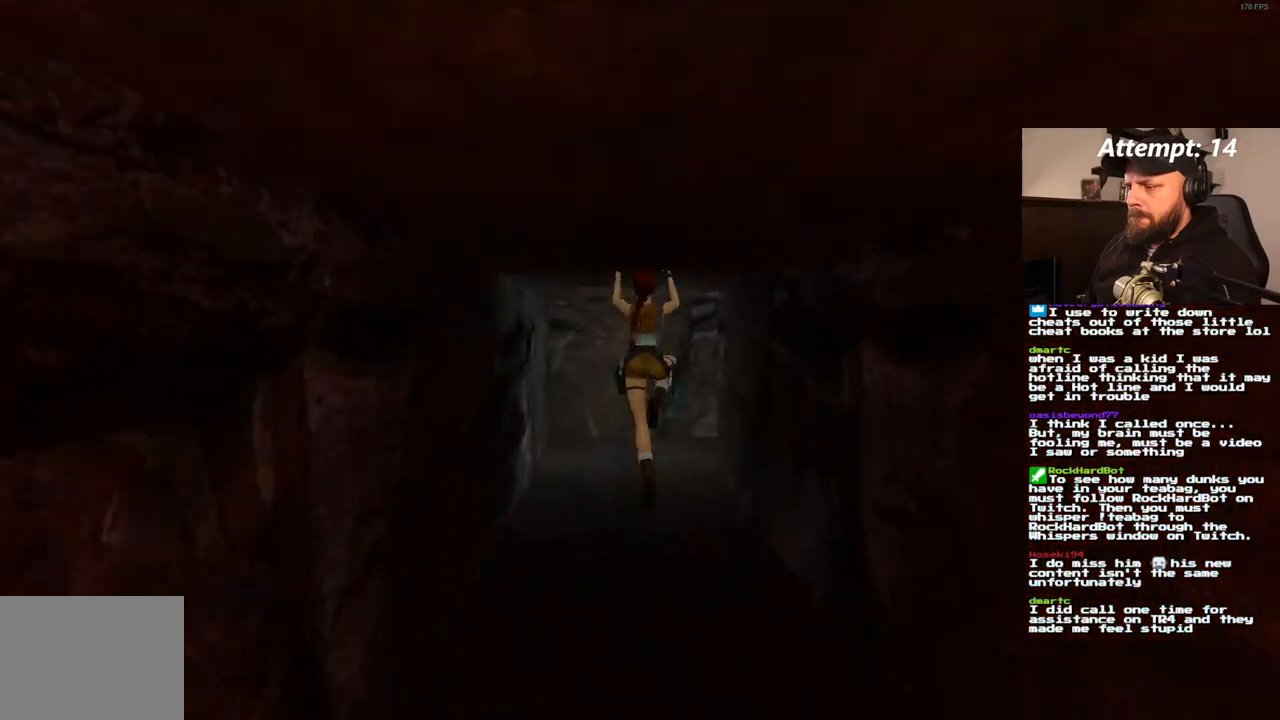
{"dt_ms": 1000, "buttons": ["DPAD_UP", "DPAD_RIGHT"], "left_stick": "center", "right_stick": "center", "events": [[233, "SQUARE", "up"], [317, "DPAD_RIGHT", "down"]]}
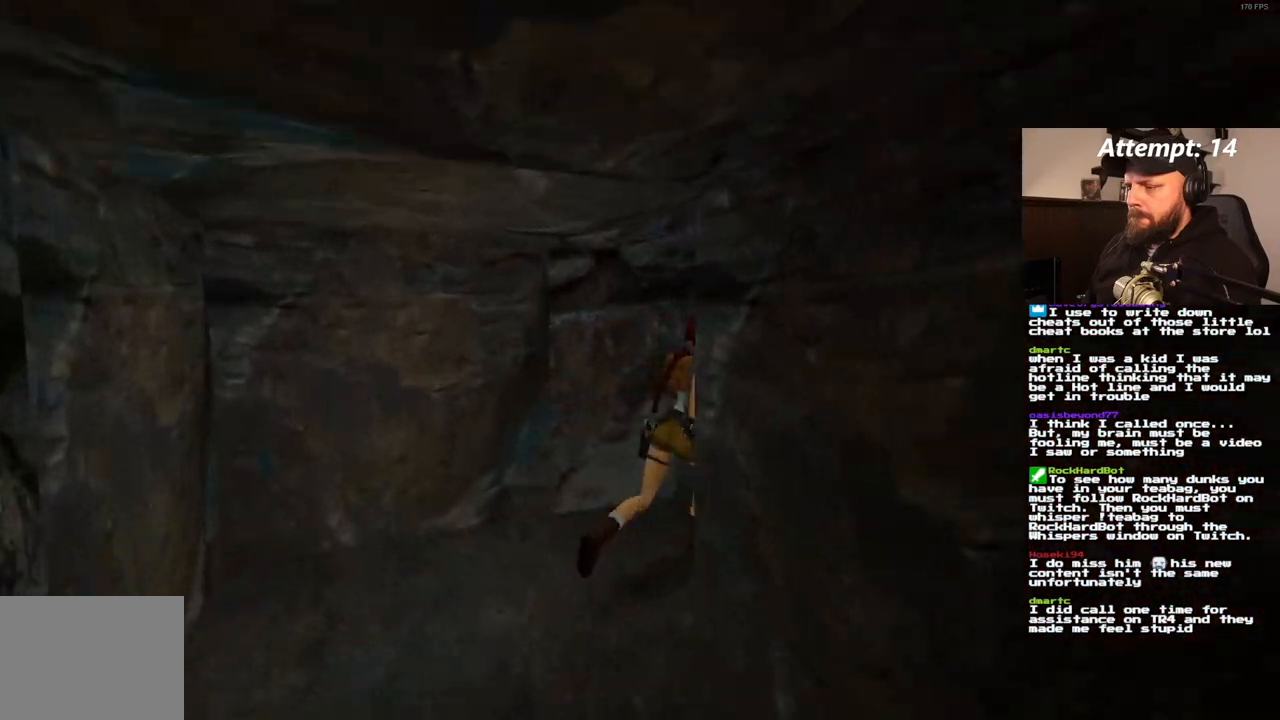
{"dt_ms": 500, "buttons": ["DPAD_UP", "DPAD_LEFT"], "left_stick": "center", "right_stick": "center", "events": [[50, "DPAD_RIGHT", "up"], [233, "DPAD_LEFT", "down"]]}
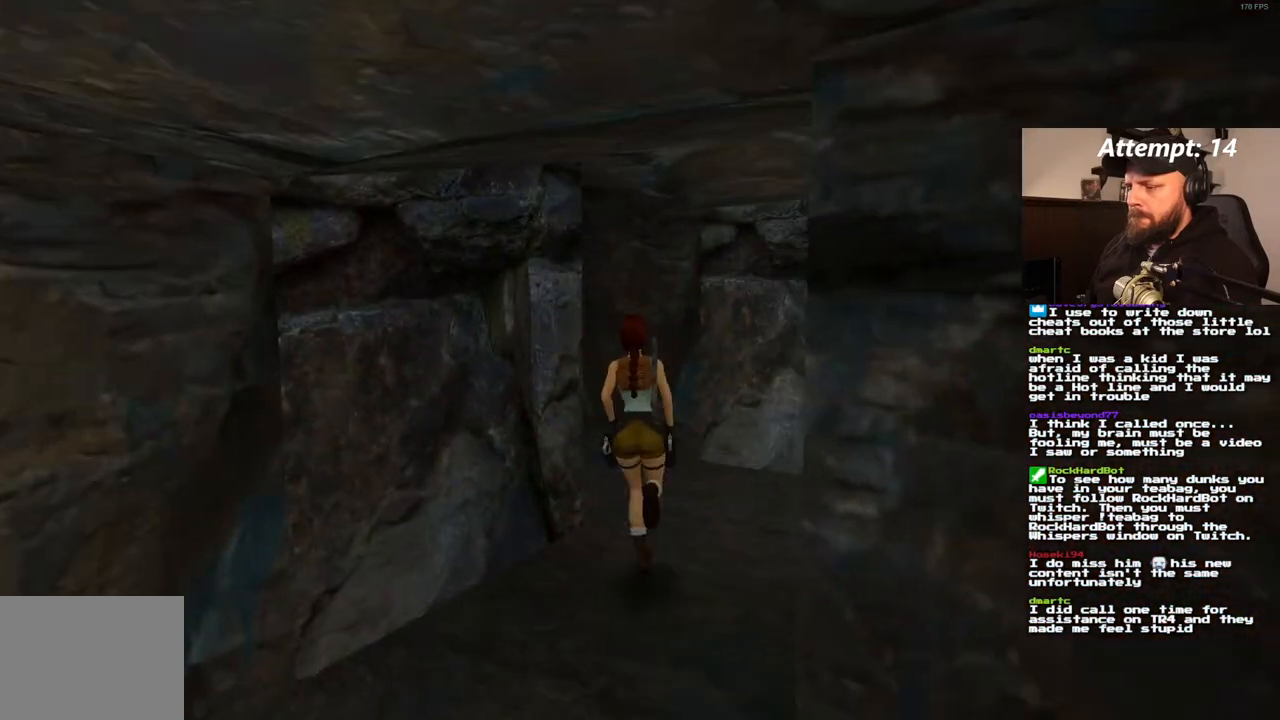
{"dt_ms": 500, "buttons": ["SQUARE", "DPAD_UP", "DPAD_LEFT"], "left_stick": "center", "right_stick": "center", "events": [[433, "SQUARE", "down"]]}
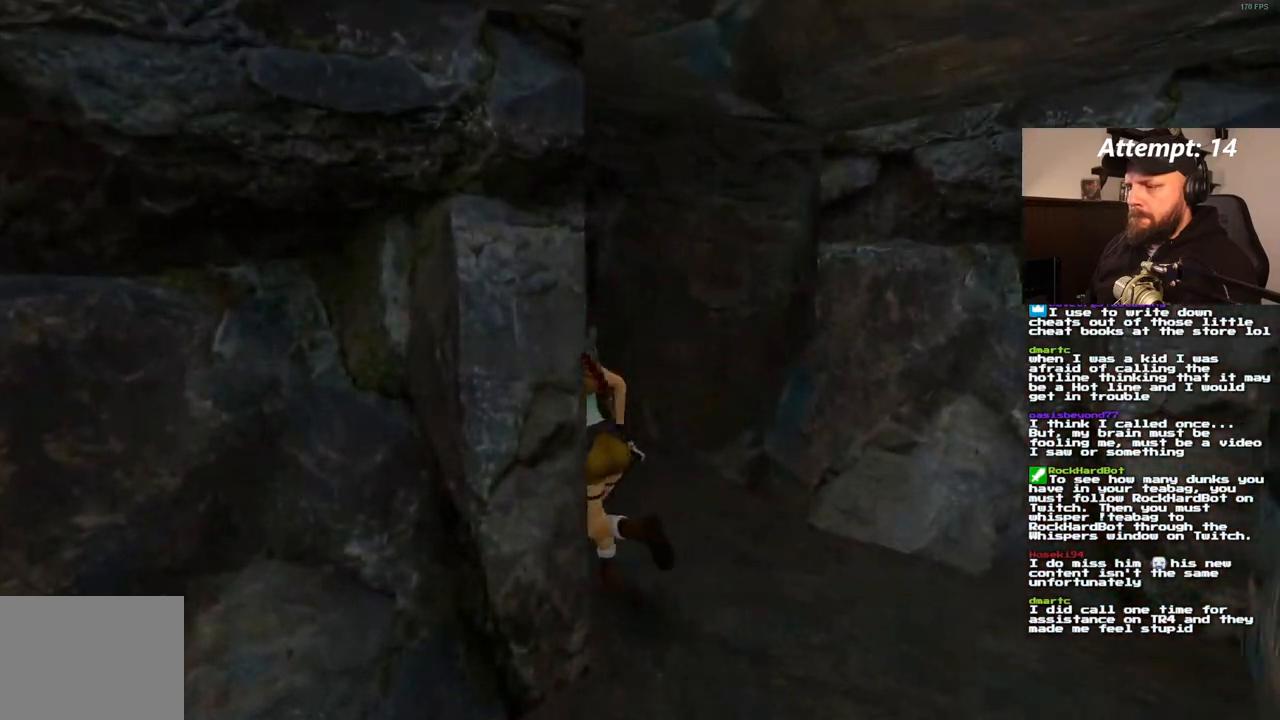
{"dt_ms": 500, "buttons": [], "left_stick": "center", "right_stick": "center", "events": [[117, "DPAD_LEFT", "up"], [167, "DPAD_UP", "up"], [283, "SQUARE", "up"]]}
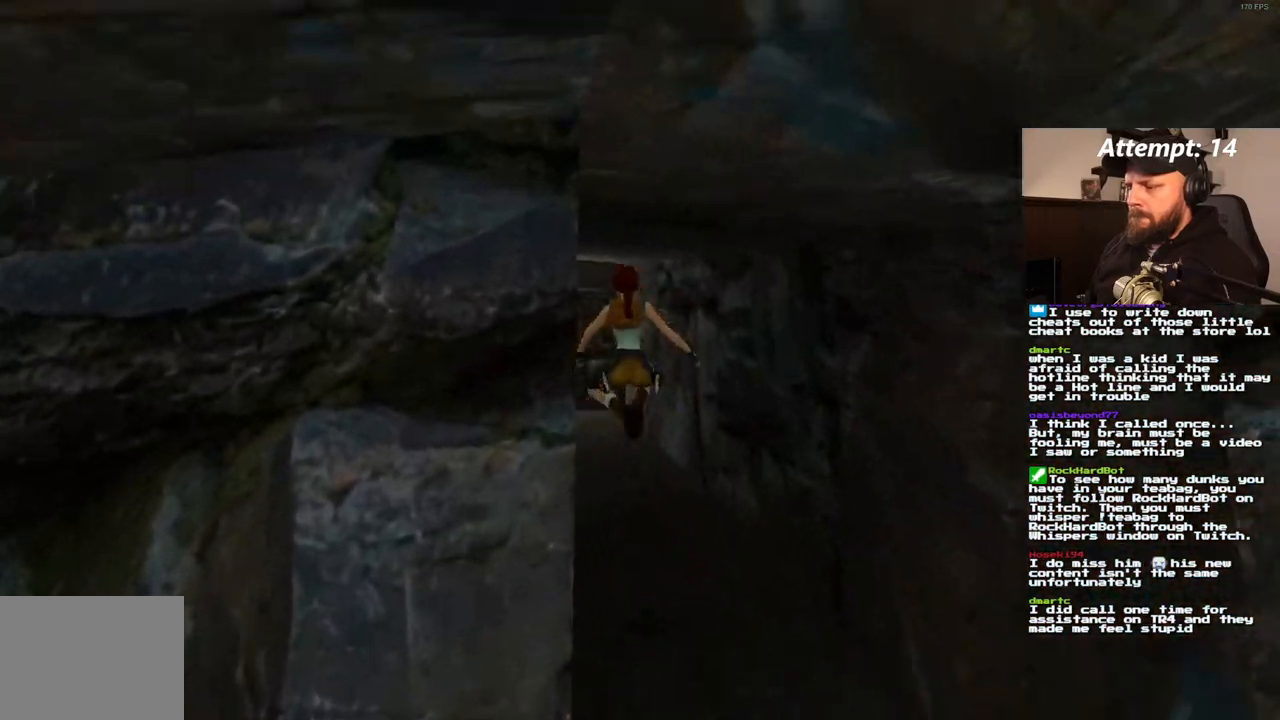
{"dt_ms": 500, "buttons": [], "left_stick": "center", "right_stick": "center", "events": [[283, "SQUARE", "down"], [417, "SQUARE", "up"]]}
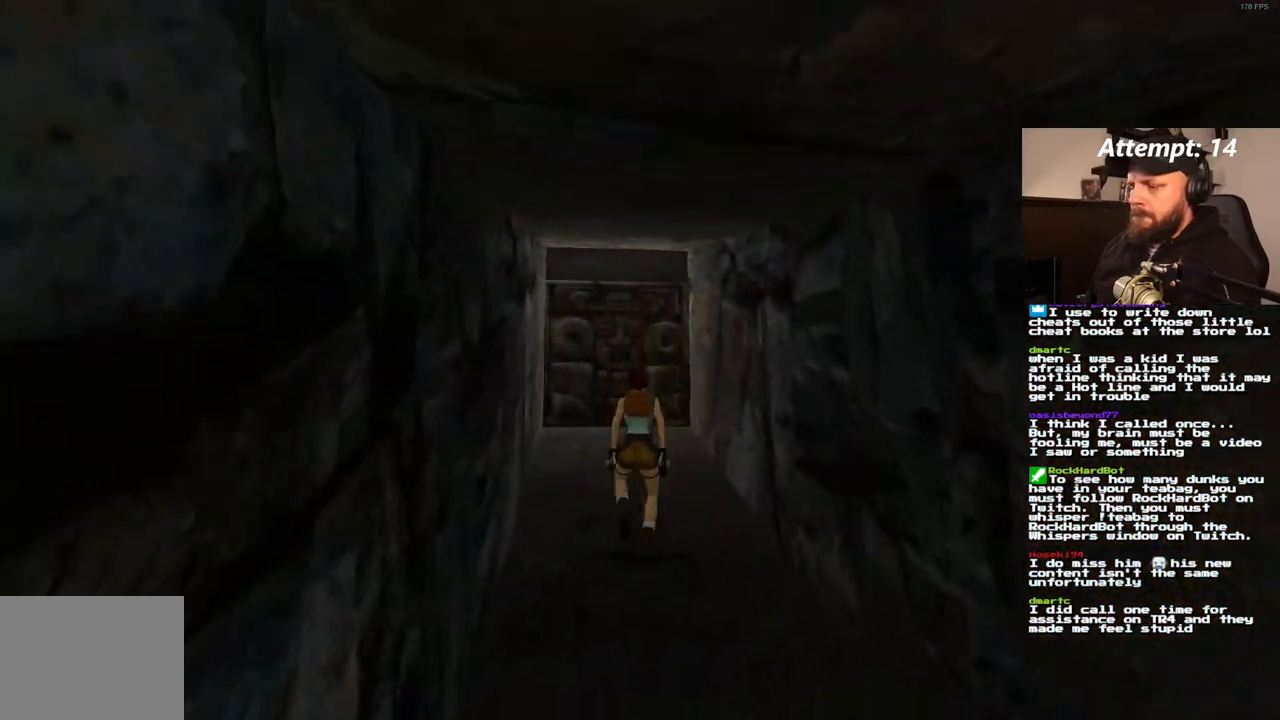
{"dt_ms": 1000, "buttons": [], "left_stick": "center", "right_stick": "center"}
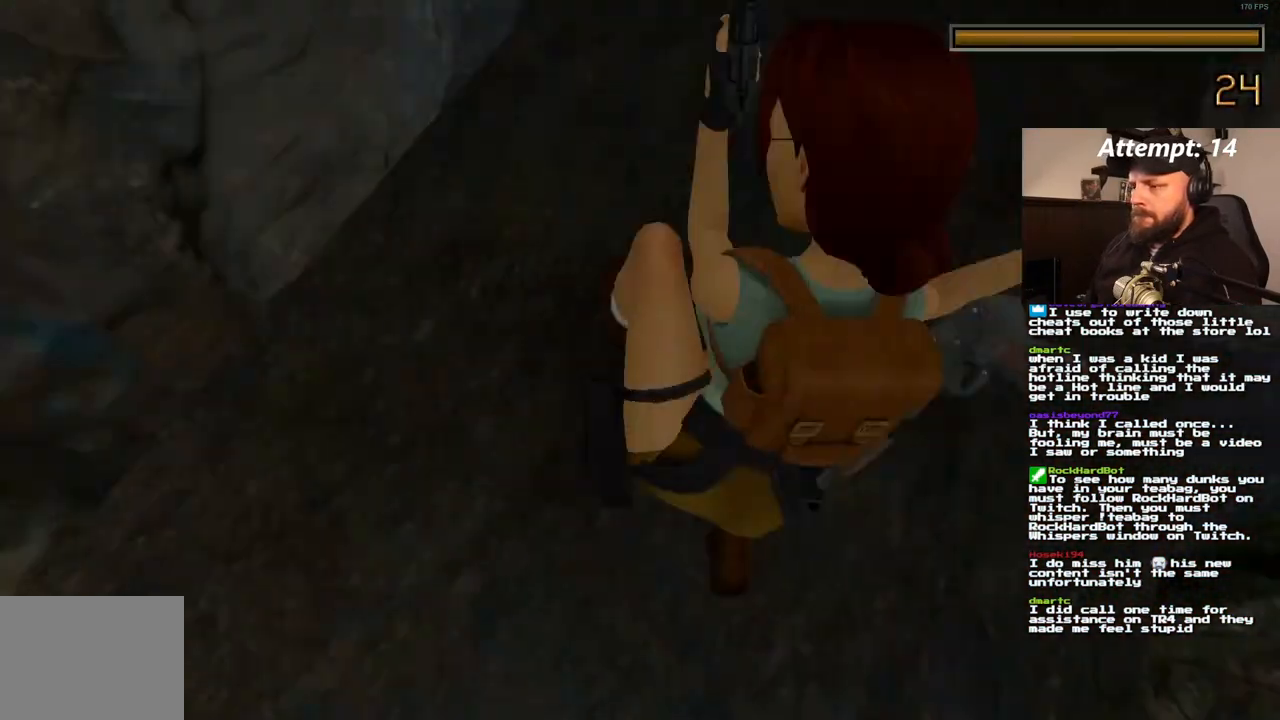
{"dt_ms": 500, "buttons": [], "left_stick": "center", "right_stick": "center", "events": []}